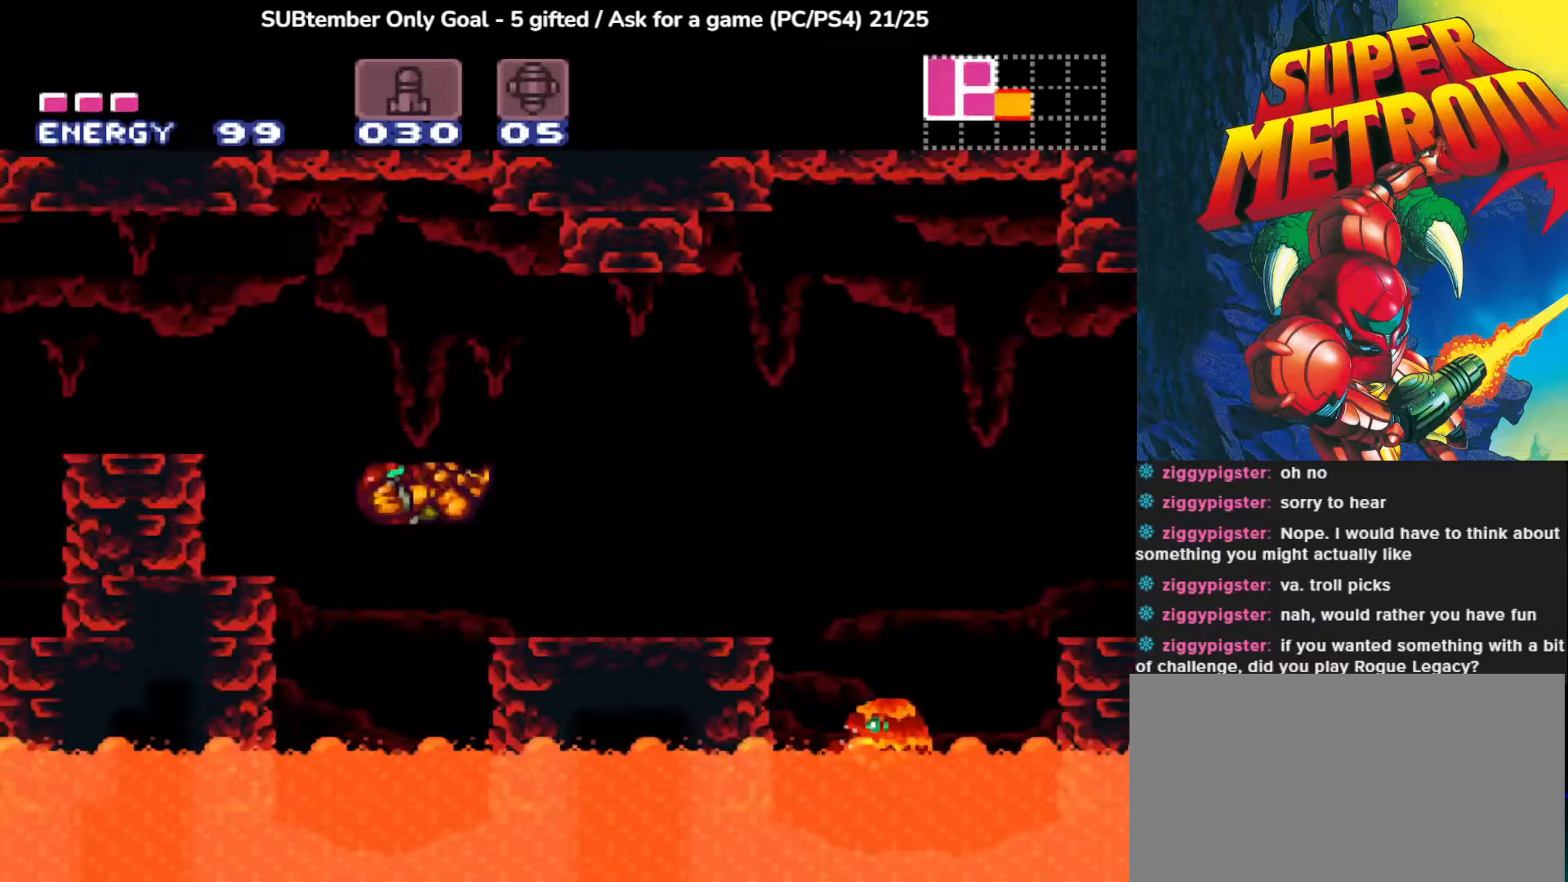
Gameplay with a controller (PlayStation layout); each line is a JSON object with the inputs held at the frame after it (dt_ms = milliseconds from this image to that frame). "events" lists button and stick changes between this image and that frame as [ms after this image, input, new state], when the widget could be followed in between. Not read: right_stick.
{"dt_ms": 167, "buttons": ["DPAD_RIGHT"], "left_stick": "center", "events": [[17, "CROSS", "up"]]}
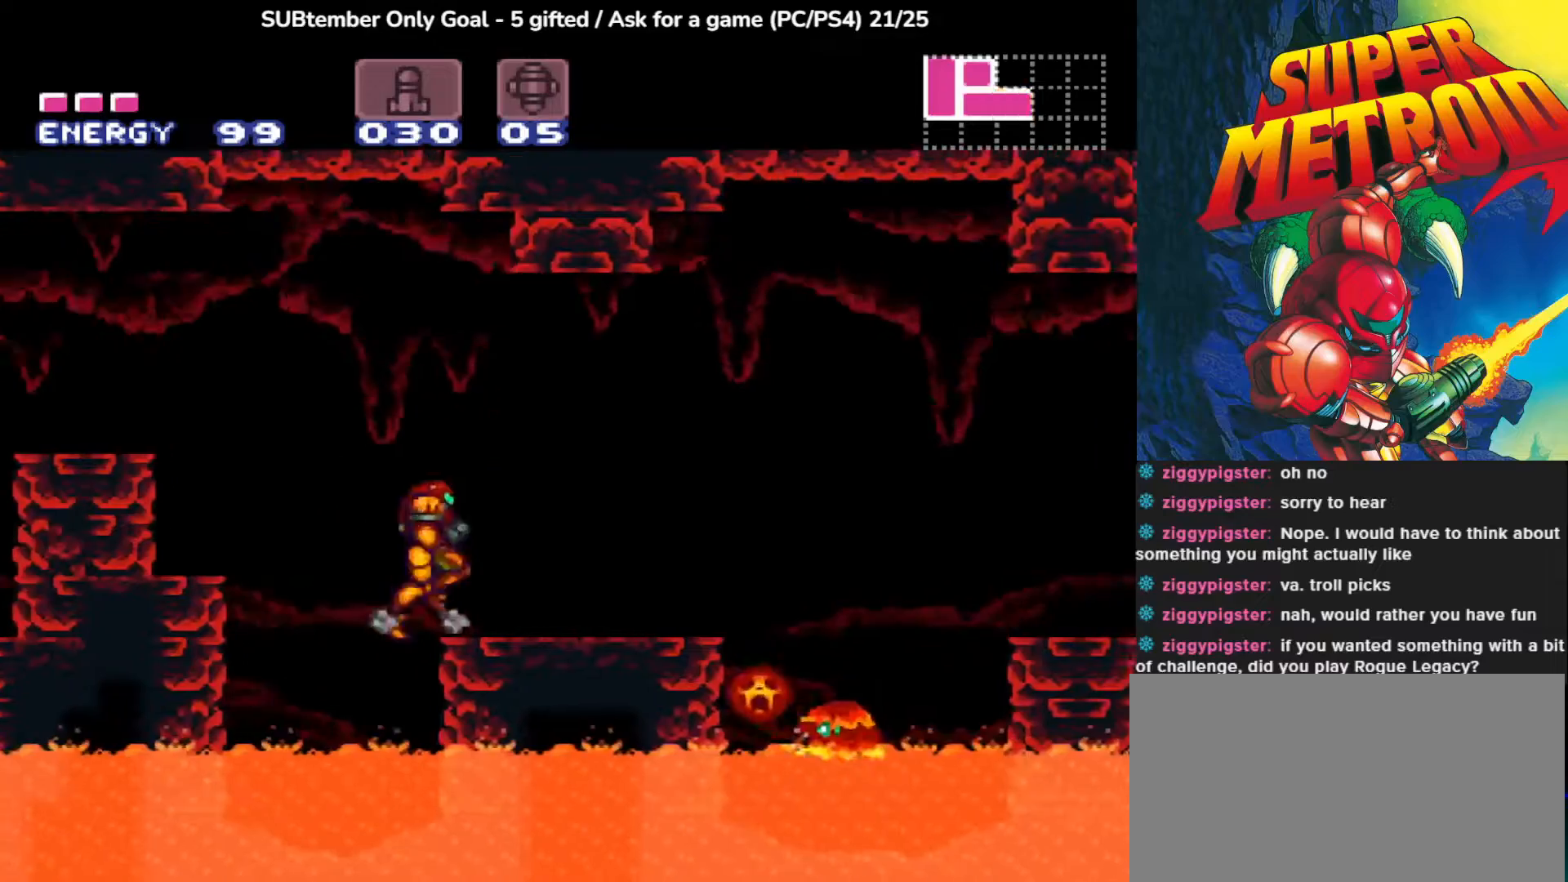
{"dt_ms": 500, "buttons": [], "left_stick": "center", "events": [[133, "CROSS", "down"], [267, "DPAD_RIGHT", "up"], [400, "CROSS", "up"]]}
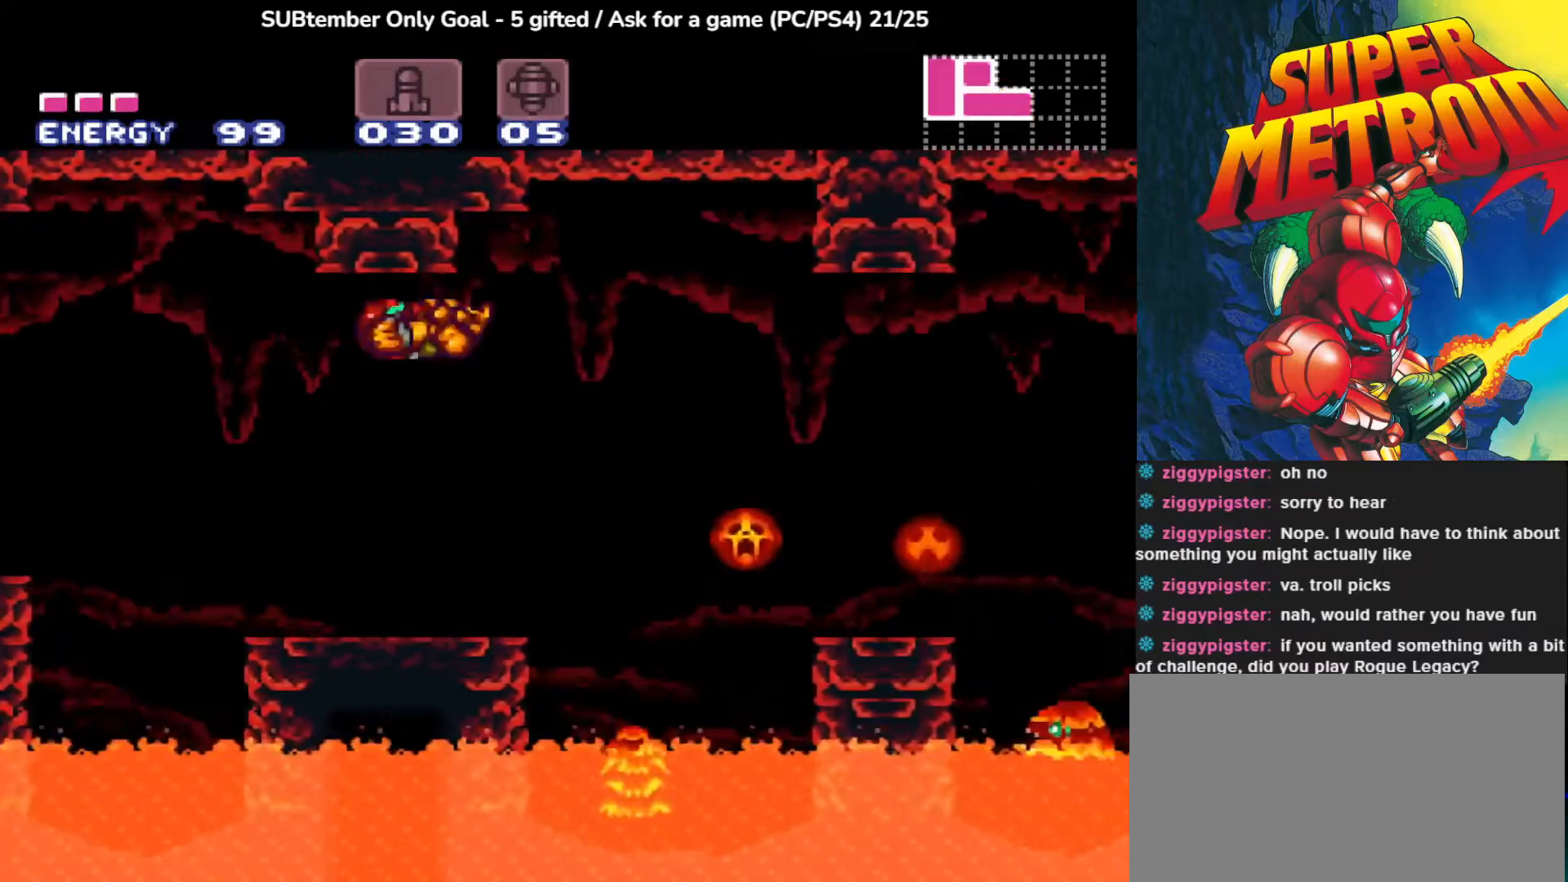
{"dt_ms": 500, "buttons": ["SQUARE", "DPAD_LEFT"], "left_stick": "center", "events": [[17, "SQUARE", "down"], [150, "SQUARE", "up"], [200, "SQUARE", "down"], [317, "DPAD_LEFT", "down"], [317, "SQUARE", "up"], [383, "SQUARE", "down"]]}
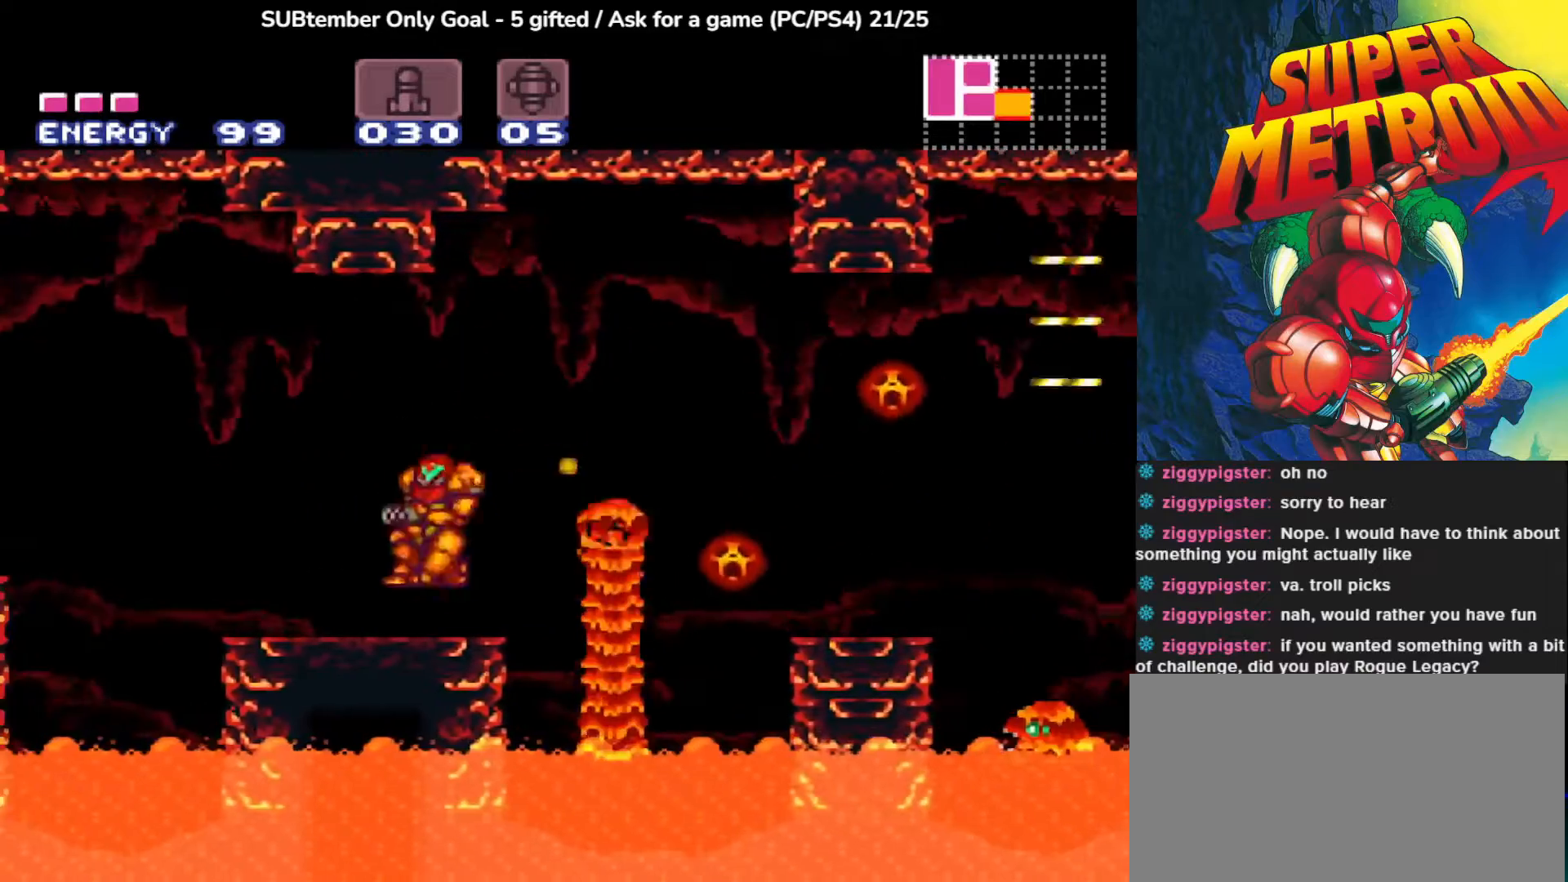
{"dt_ms": 500, "buttons": ["SQUARE"], "left_stick": "center", "events": [[17, "SQUARE", "up"], [117, "DPAD_LEFT", "up"], [183, "DPAD_RIGHT", "down"], [233, "SQUARE", "down"], [267, "DPAD_RIGHT", "up"], [367, "SQUARE", "up"], [417, "SQUARE", "down"]]}
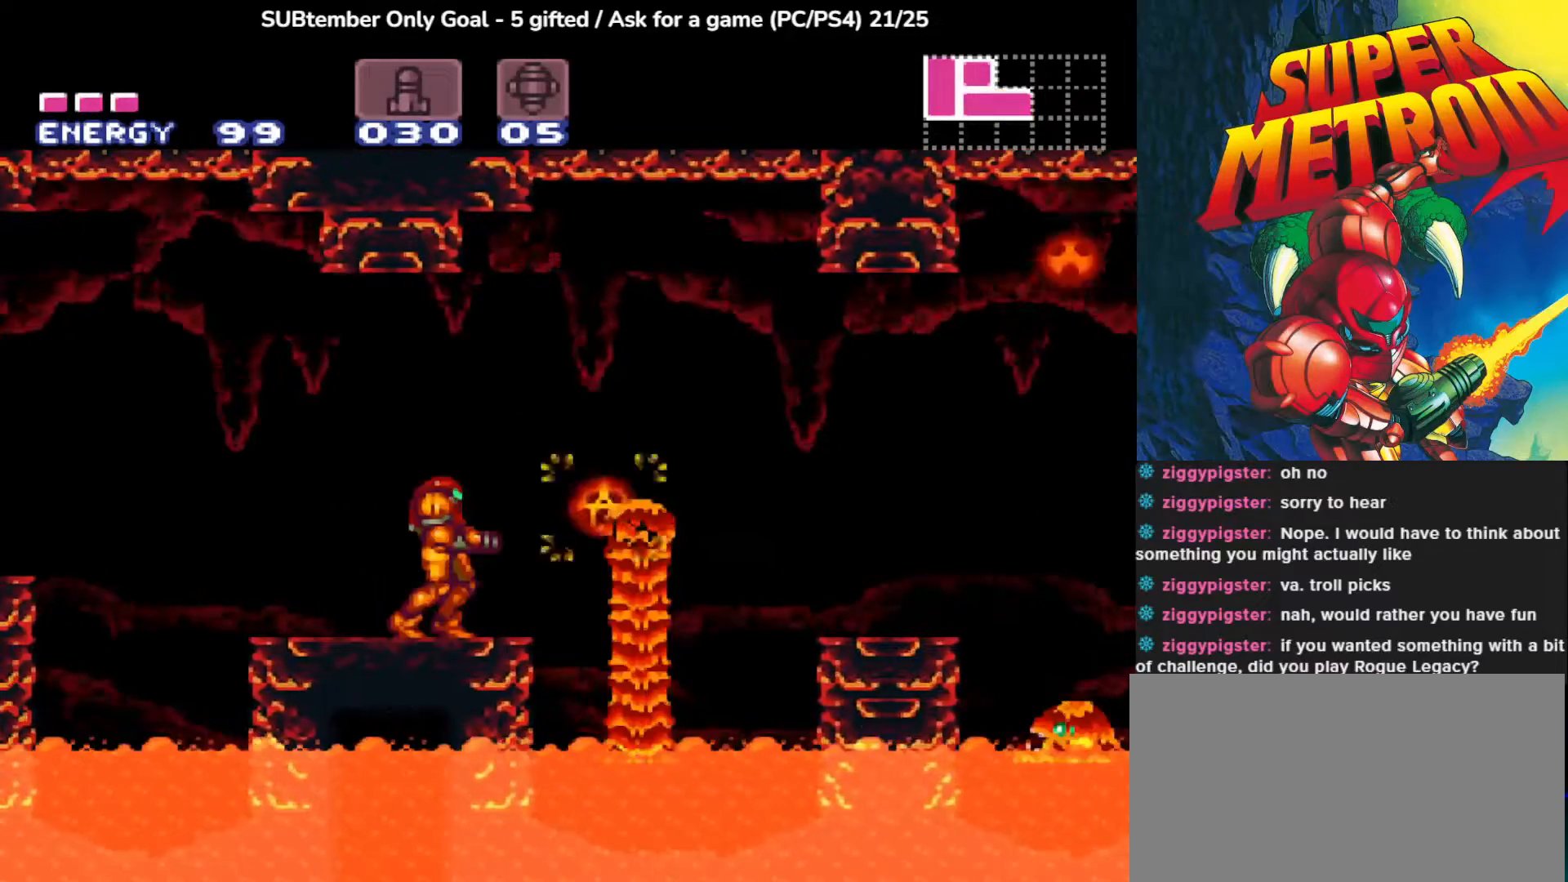
{"dt_ms": 500, "buttons": [], "left_stick": "center", "events": [[17, "SQUARE", "up"], [67, "SQUARE", "down"], [183, "SQUARE", "up"], [267, "SQUARE", "down"], [367, "SQUARE", "up"]]}
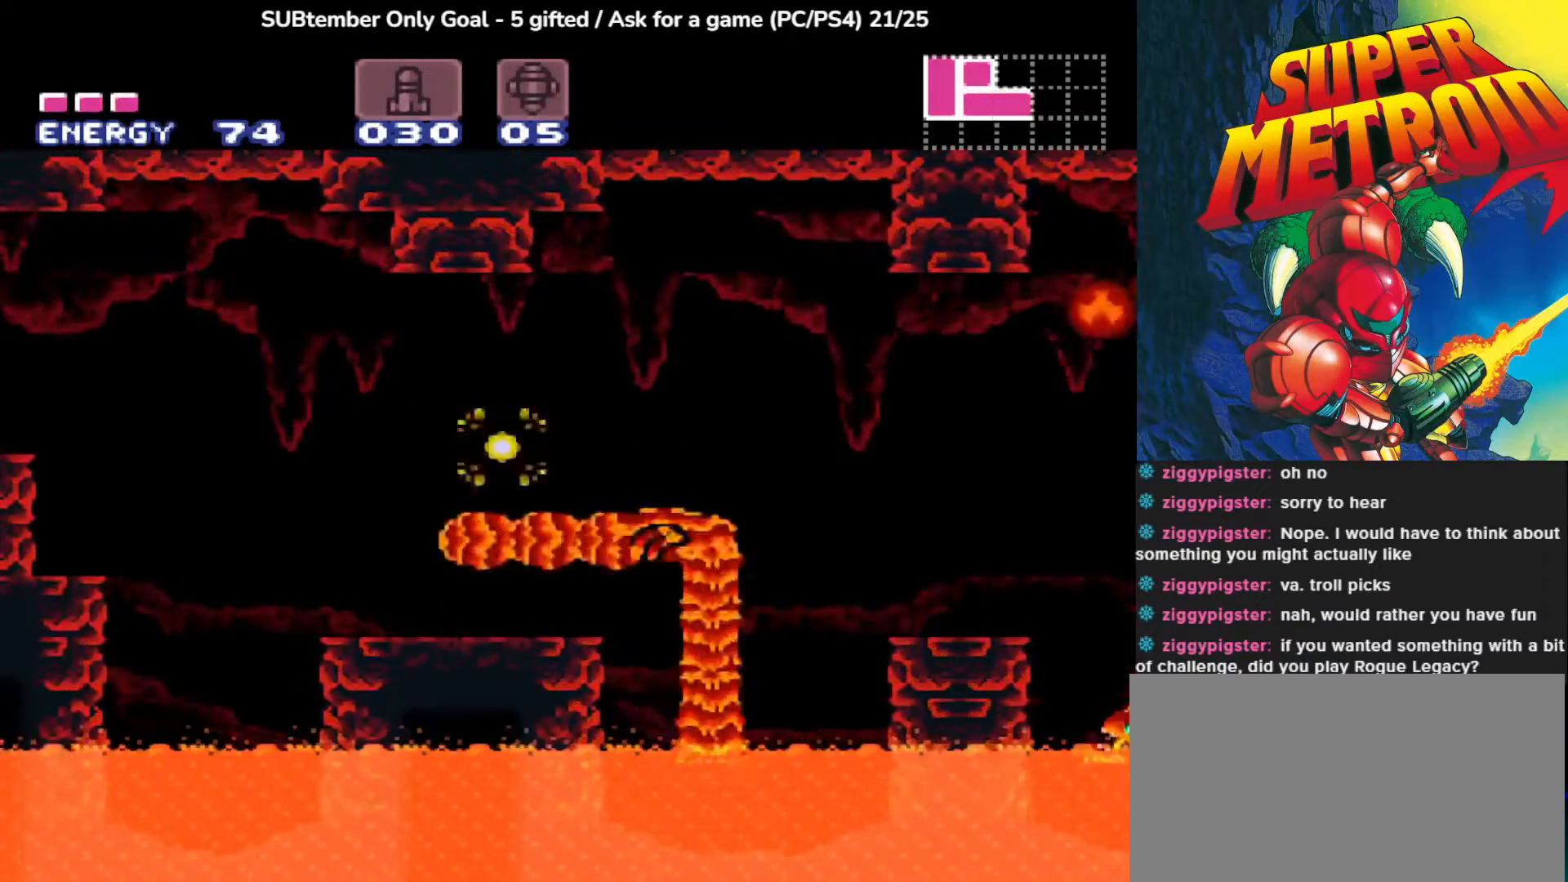
{"dt_ms": 500, "buttons": ["SQUARE"], "left_stick": "center", "events": [[383, "DPAD_RIGHT", "down"], [467, "SQUARE", "down"], [500, "DPAD_RIGHT", "up"]]}
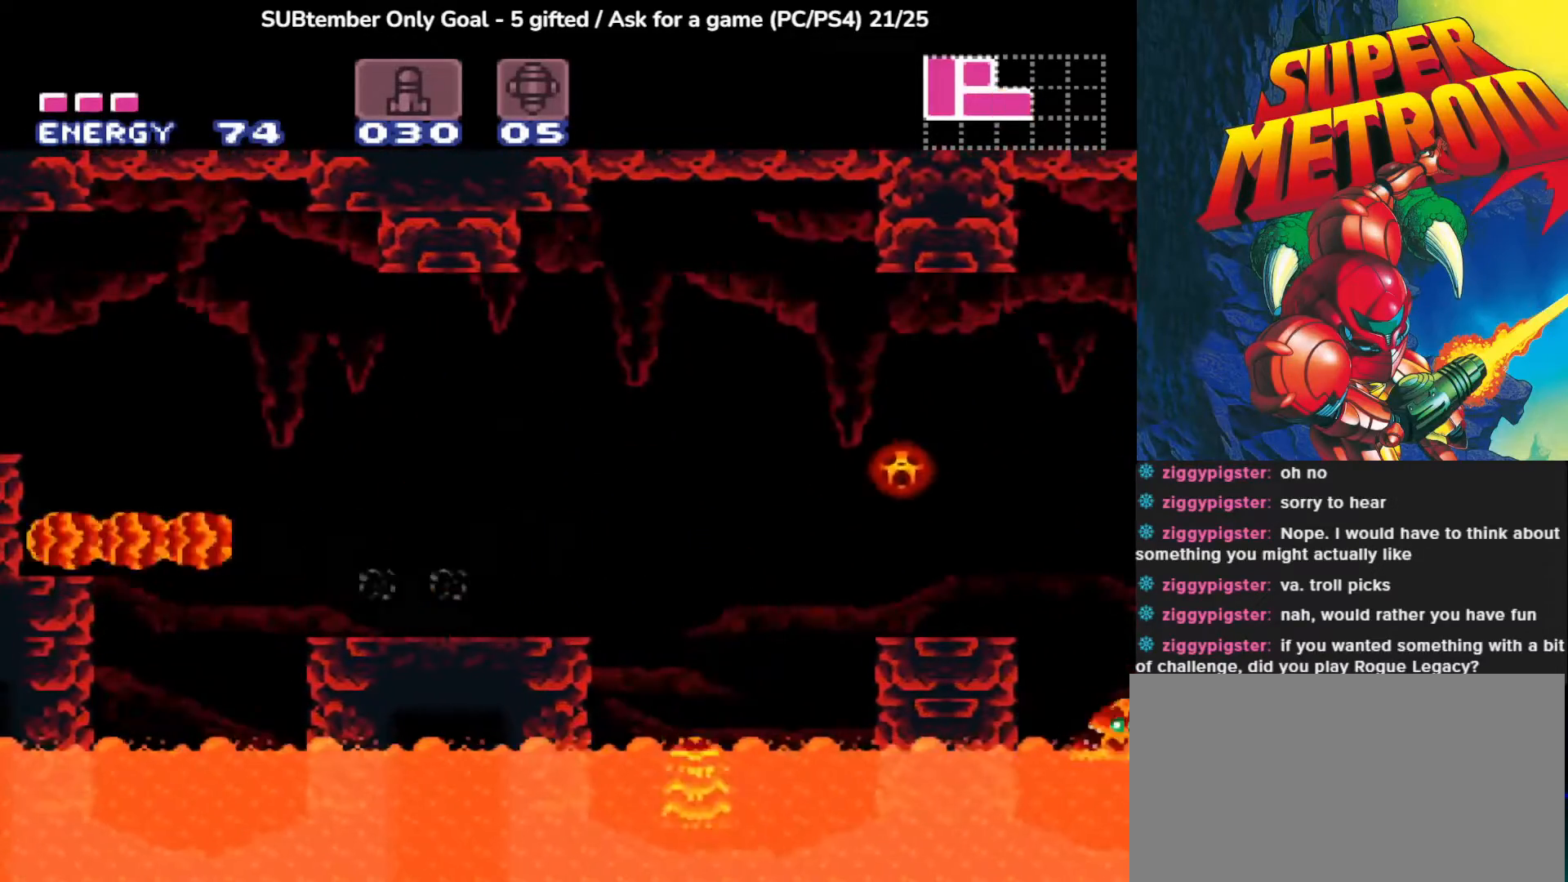
{"dt_ms": 500, "buttons": ["SQUARE"], "left_stick": "center", "events": [[67, "SQUARE", "up"], [117, "SQUARE", "down"], [217, "SQUARE", "up"], [283, "SQUARE", "down"], [367, "SQUARE", "up"], [433, "SQUARE", "down"]]}
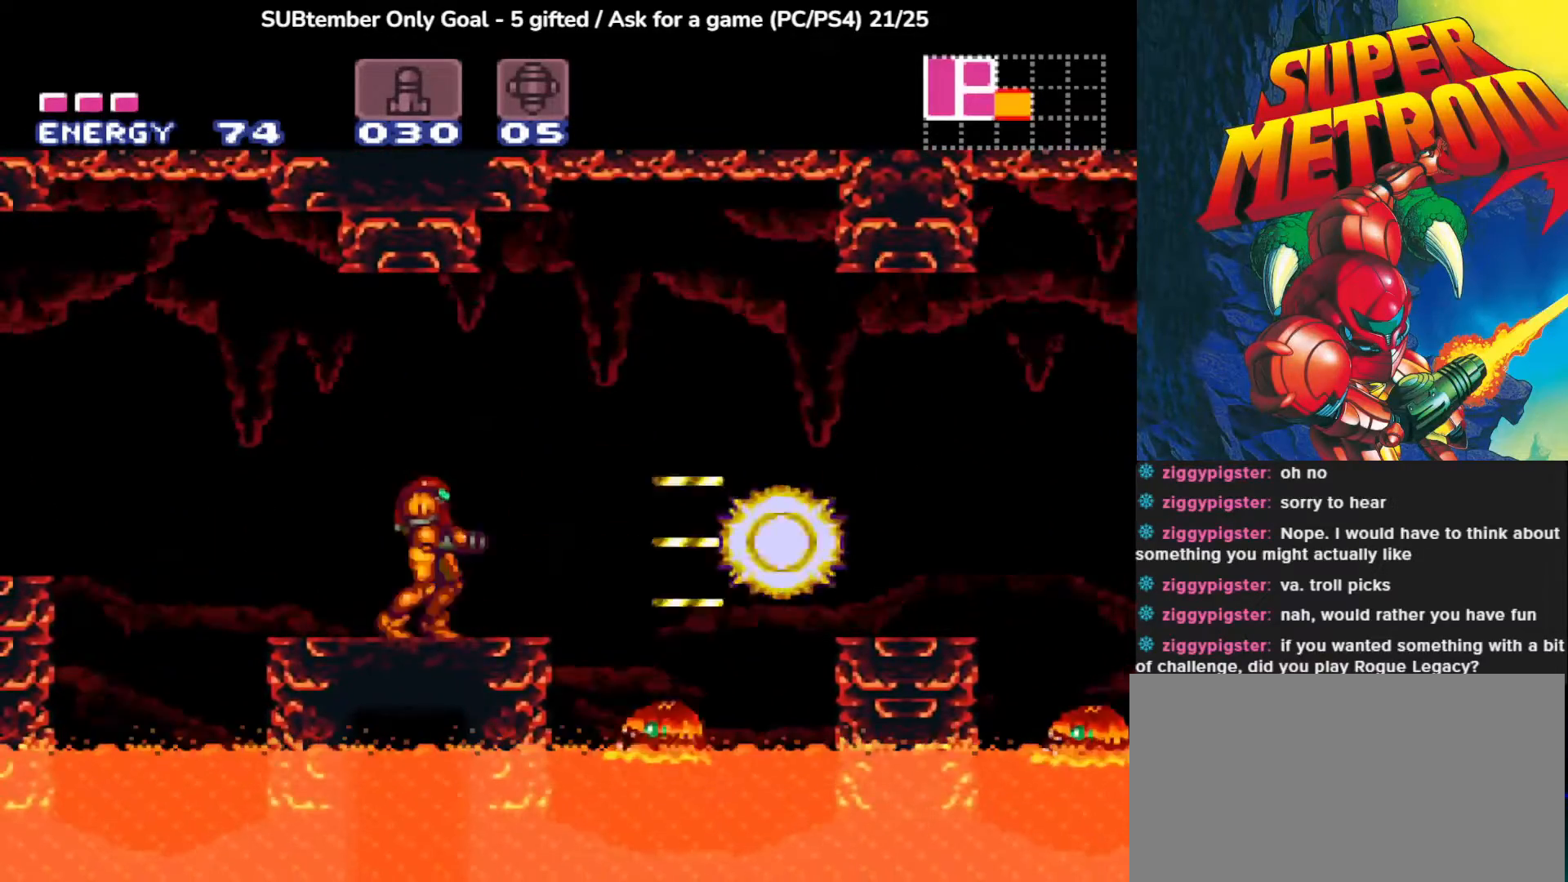
{"dt_ms": 500, "buttons": ["CROSS", "DPAD_RIGHT"], "left_stick": "center", "events": [[50, "SQUARE", "up"], [117, "SQUARE", "down"], [200, "SQUARE", "up"], [250, "DPAD_RIGHT", "down"], [433, "CROSS", "down"]]}
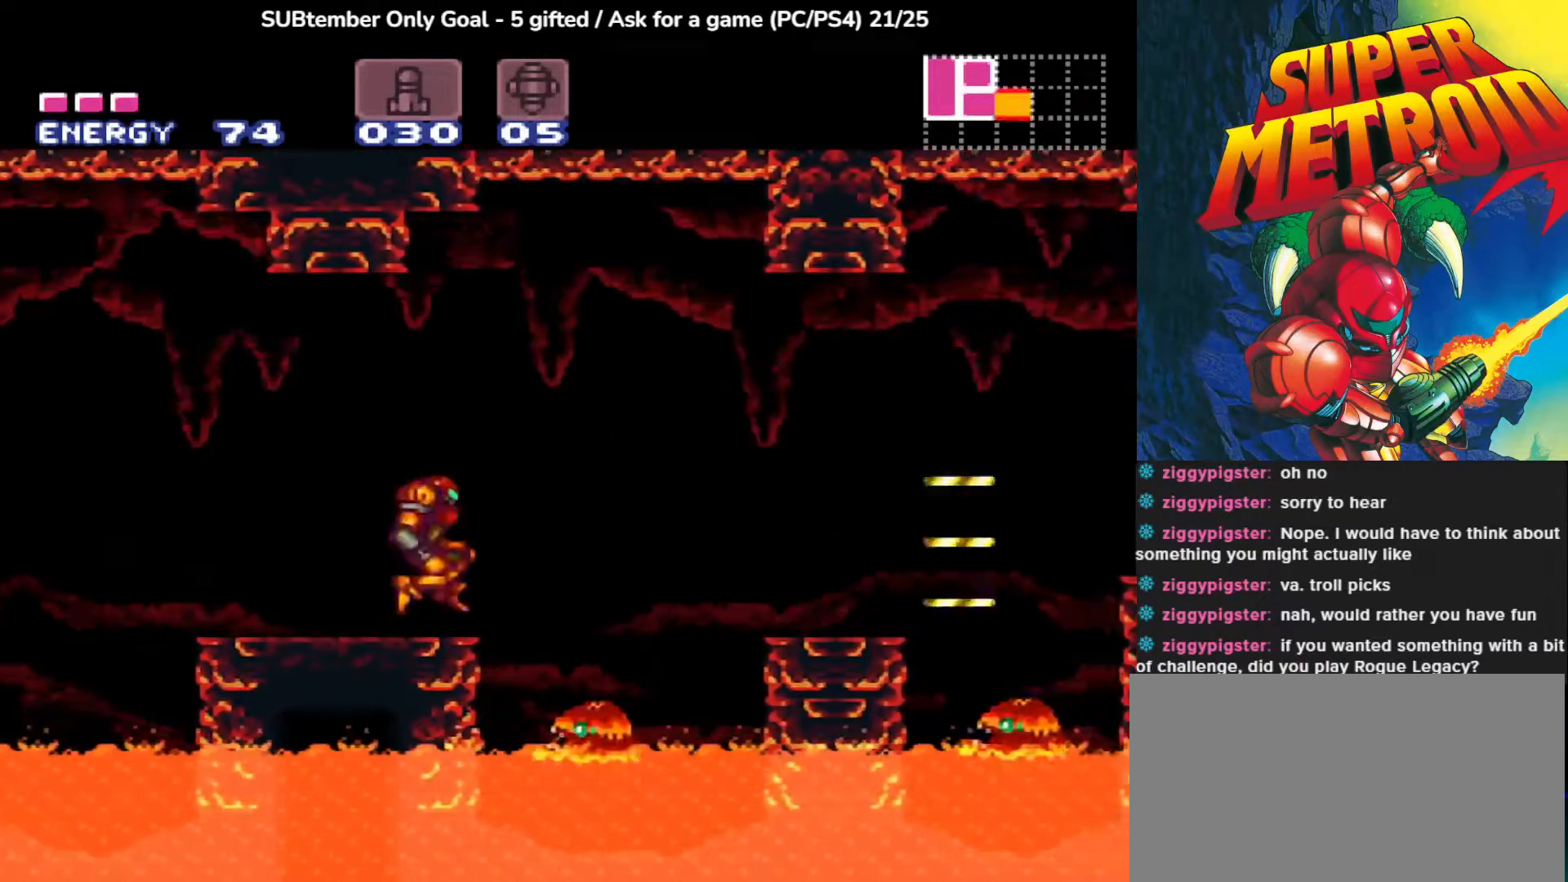
{"dt_ms": 500, "buttons": ["CROSS", "DPAD_RIGHT"], "left_stick": "center", "events": []}
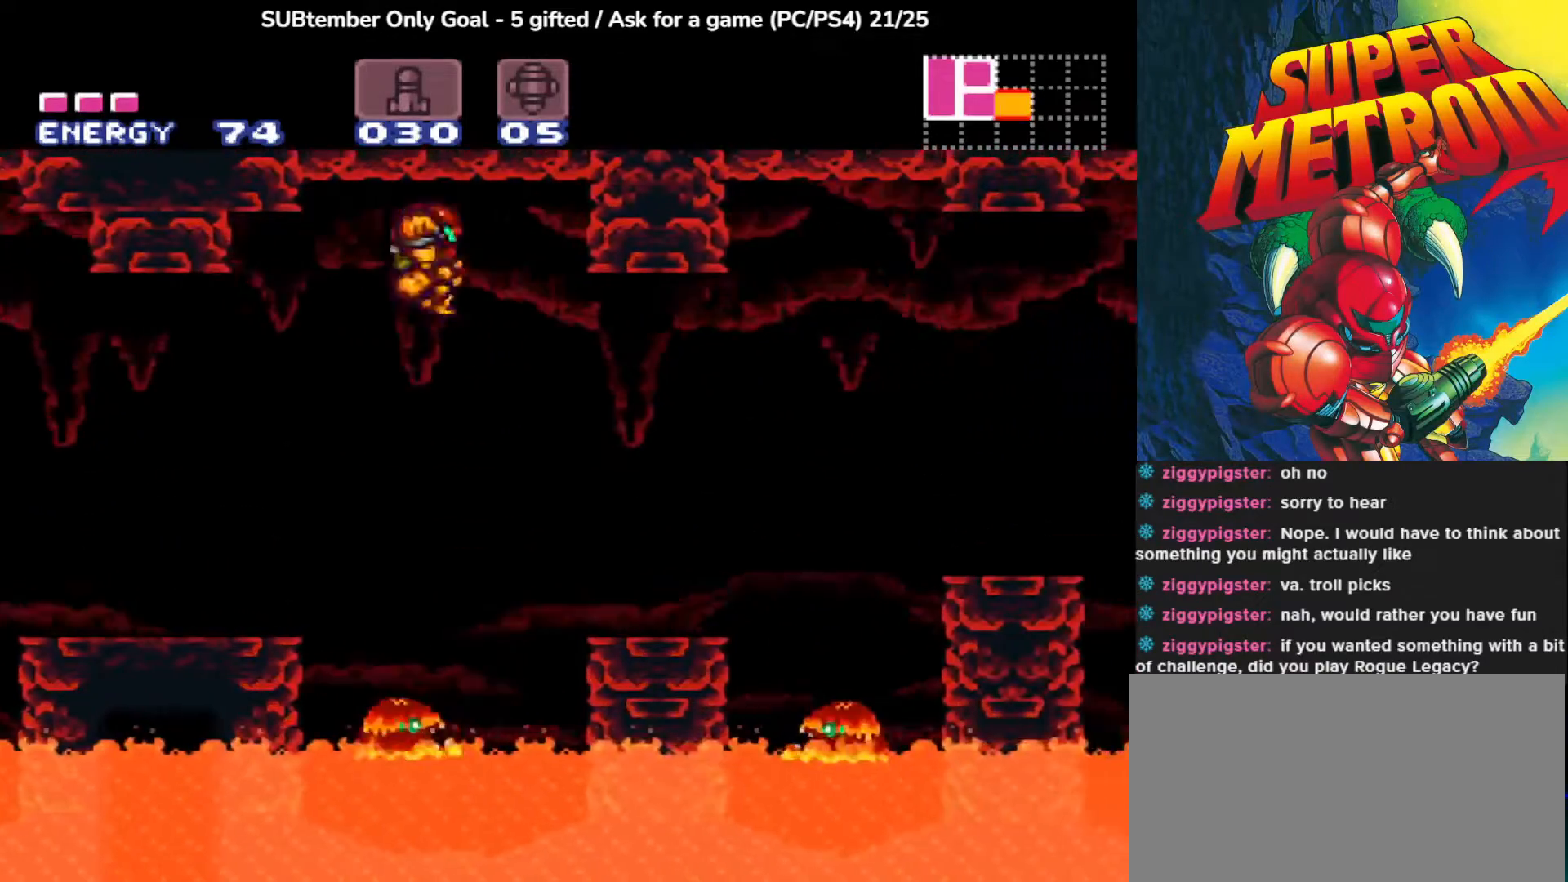
{"dt_ms": 500, "buttons": ["DPAD_RIGHT"], "left_stick": "center", "events": [[217, "CROSS", "up"]]}
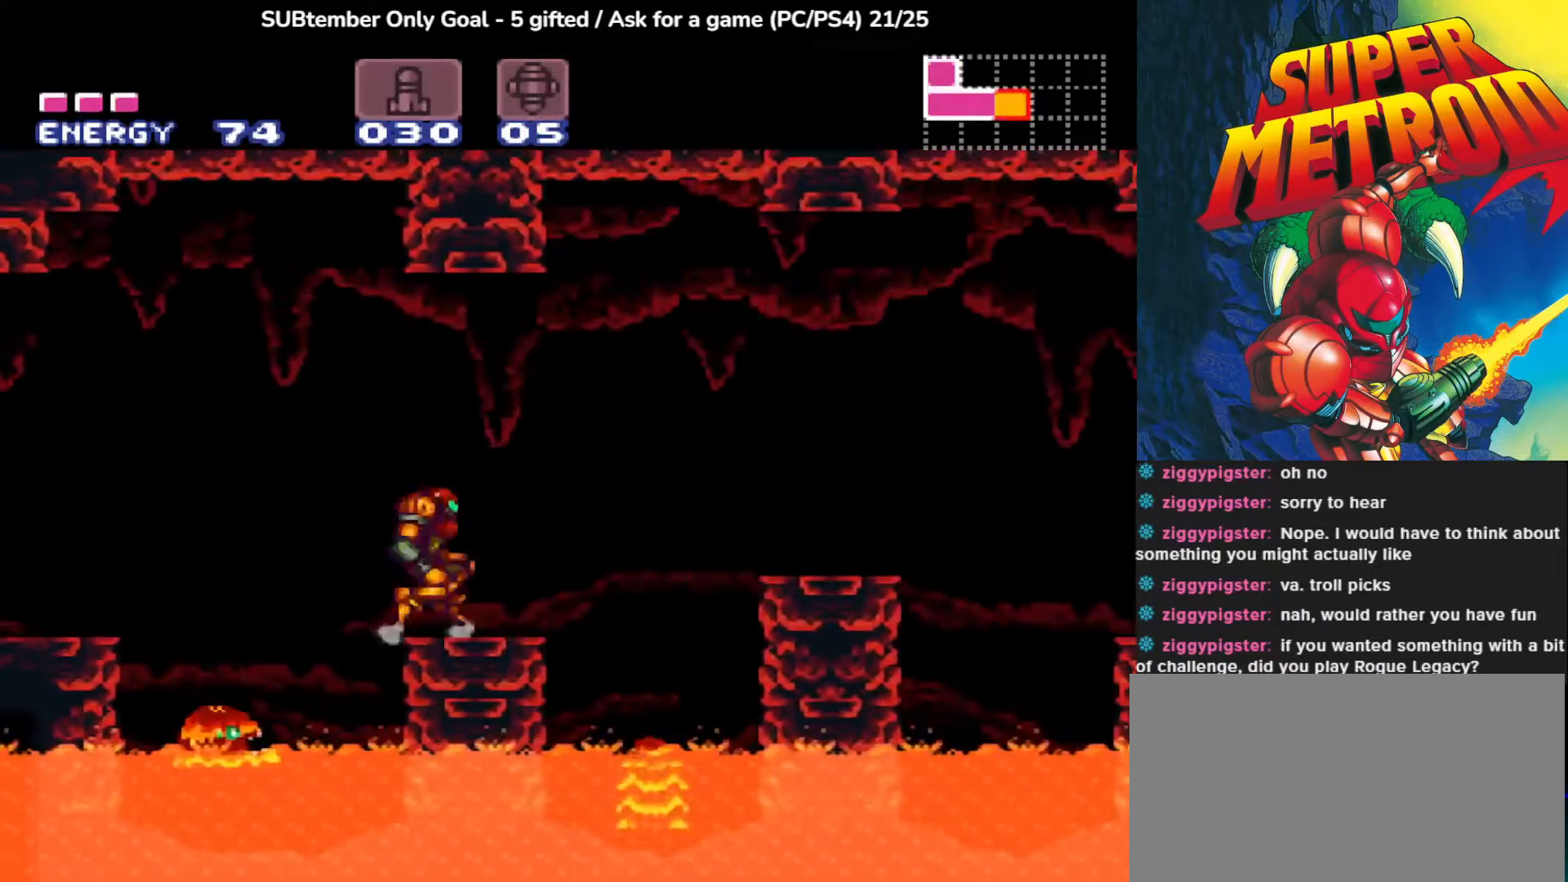
{"dt_ms": 500, "buttons": ["CROSS", "DPAD_RIGHT"], "left_stick": "center", "events": [[217, "CROSS", "down"]]}
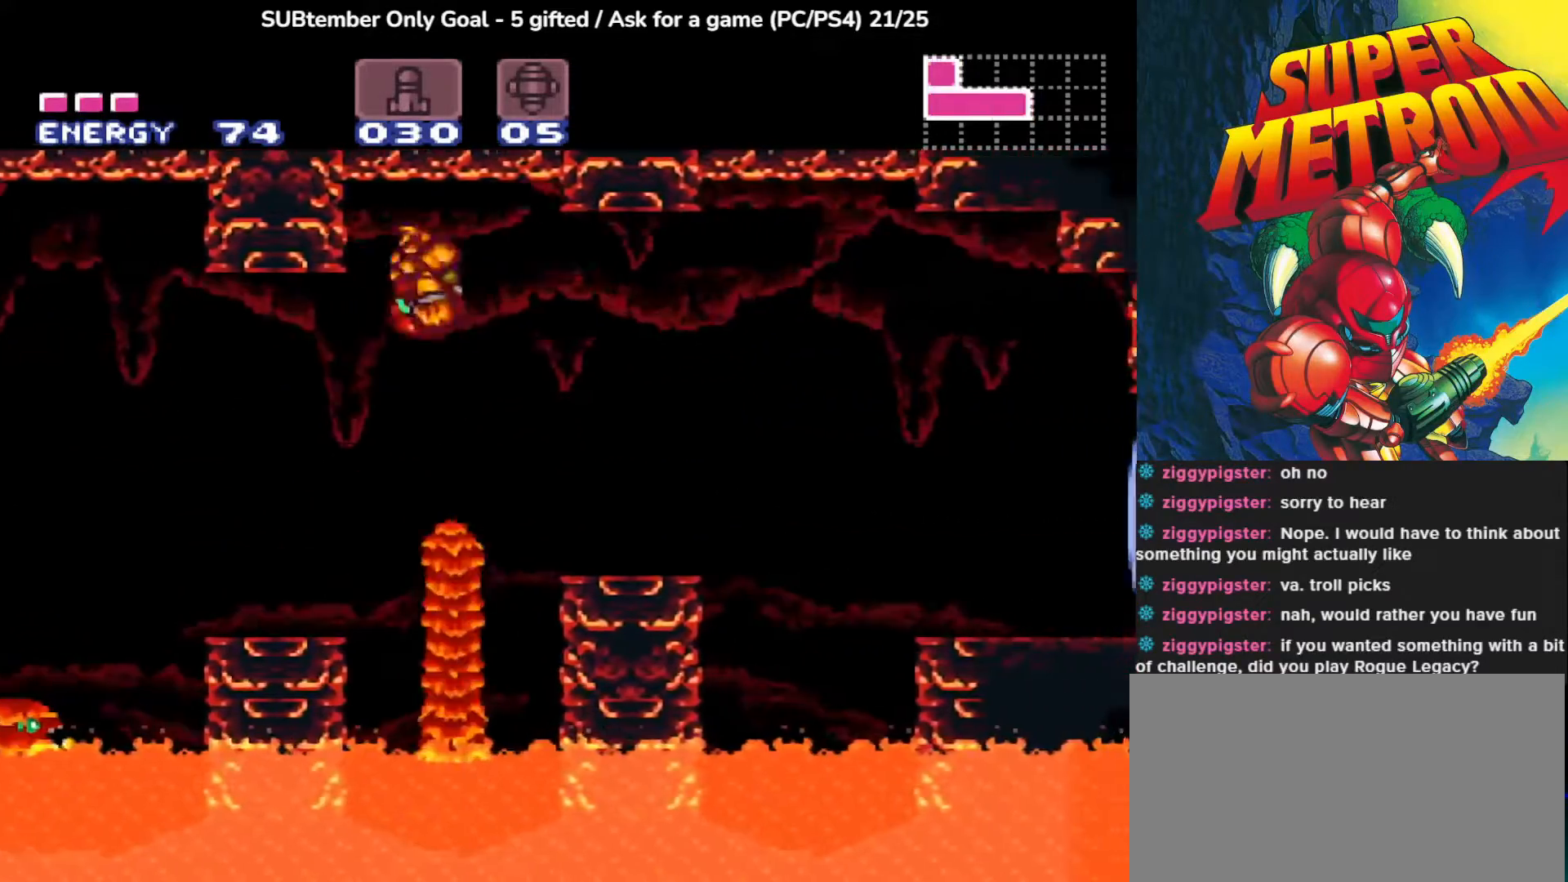
{"dt_ms": 500, "buttons": [], "left_stick": "center", "events": [[83, "CROSS", "up"], [167, "DPAD_RIGHT", "up"]]}
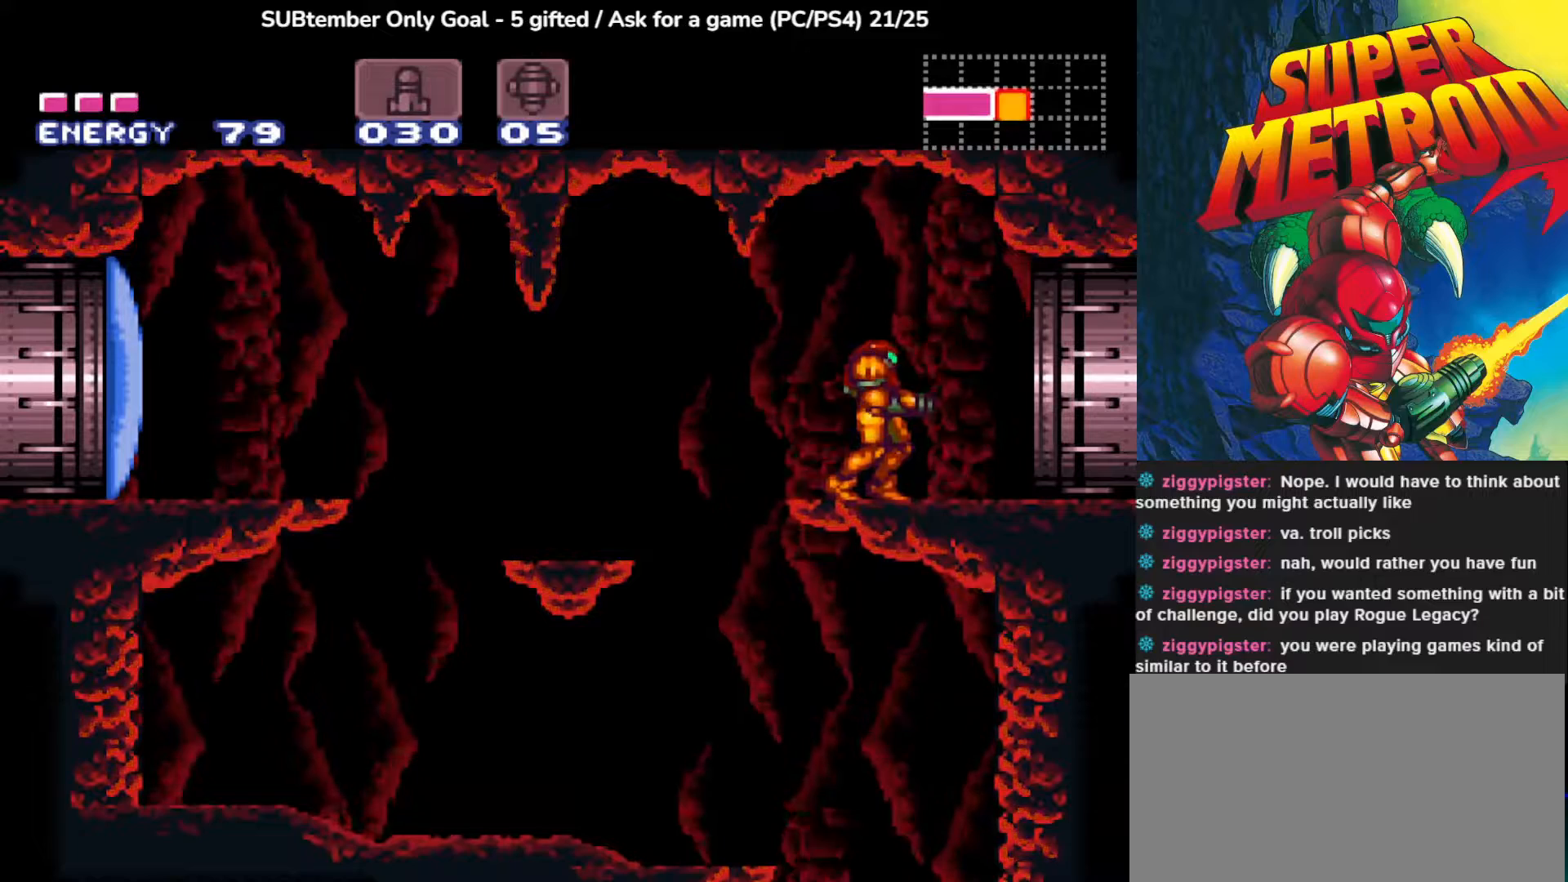
{"dt_ms": 500, "buttons": [], "left_stick": "center", "events": []}
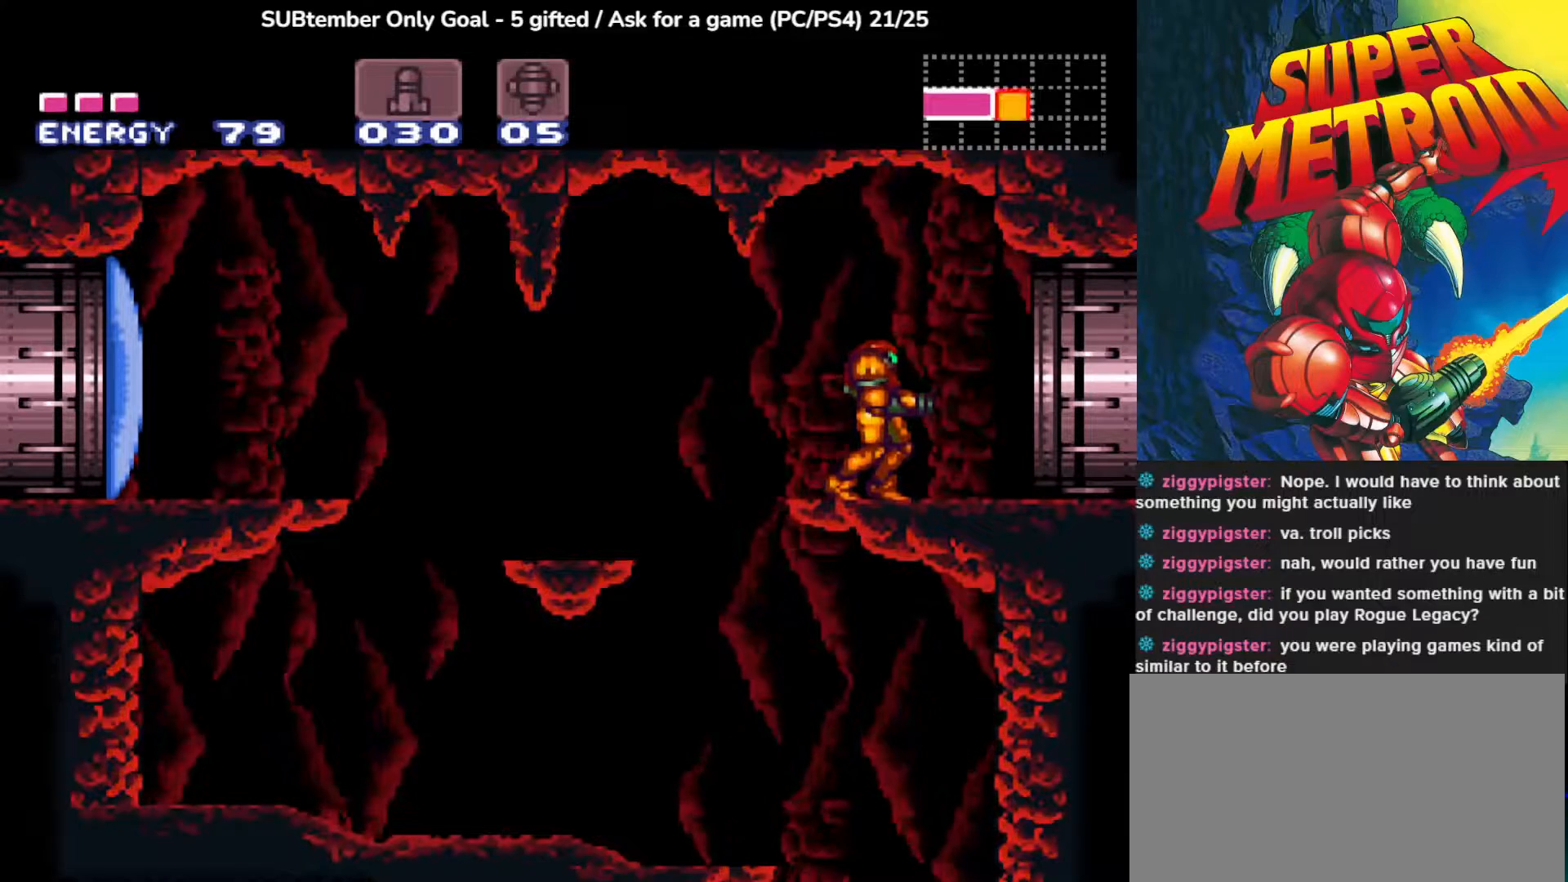
{"dt_ms": 500, "buttons": [], "left_stick": "center", "events": []}
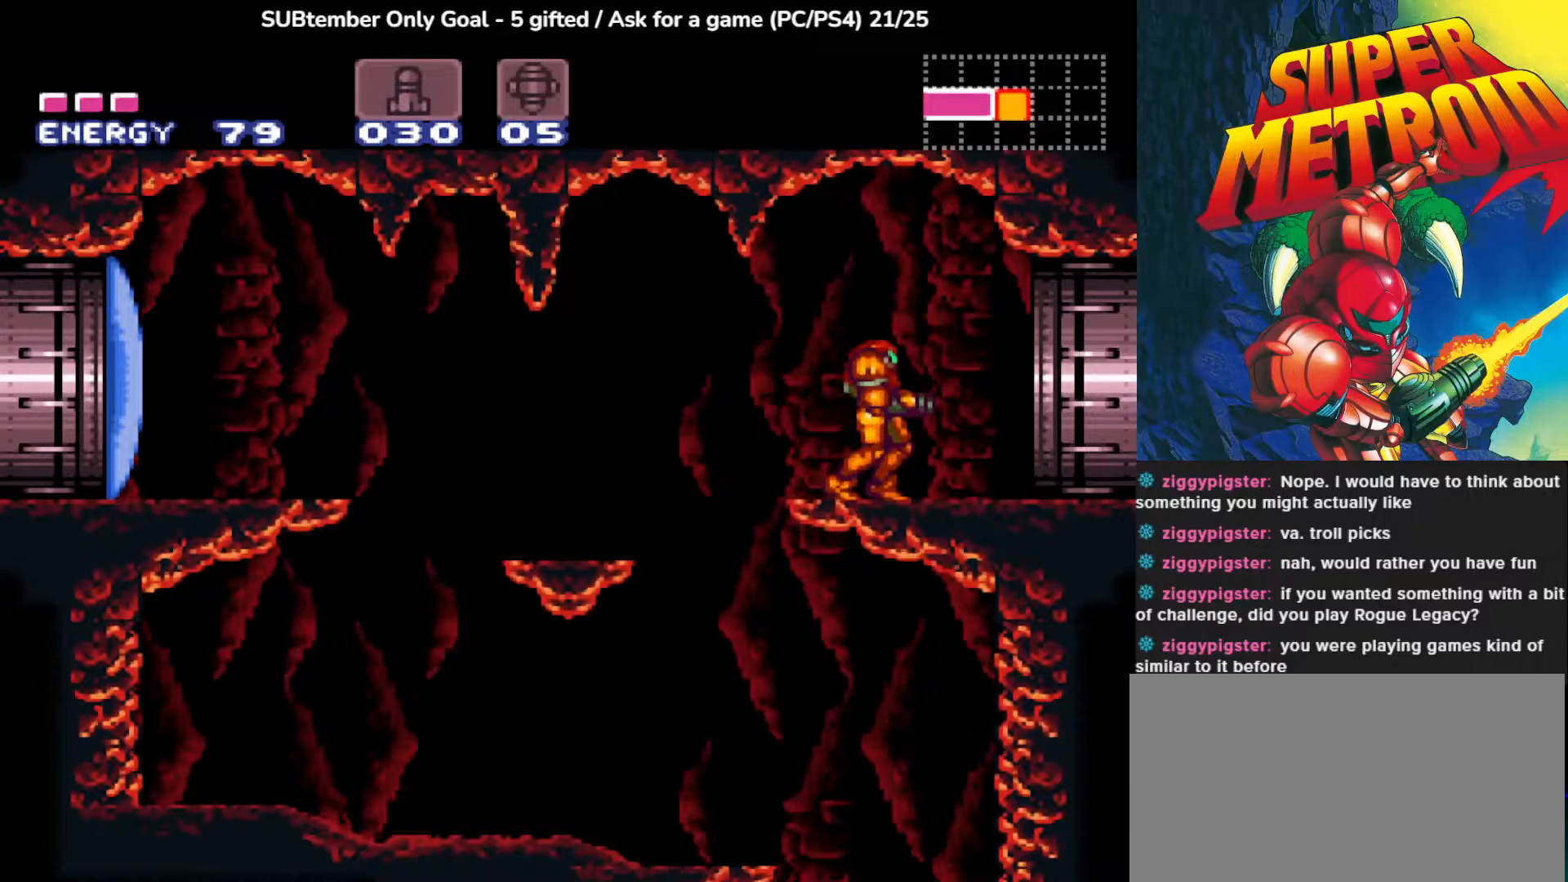
{"dt_ms": 500, "buttons": ["DPAD_RIGHT"], "left_stick": "center", "events": [[150, "DPAD_LEFT", "down"], [283, "DPAD_LEFT", "up"], [400, "DPAD_RIGHT", "down"]]}
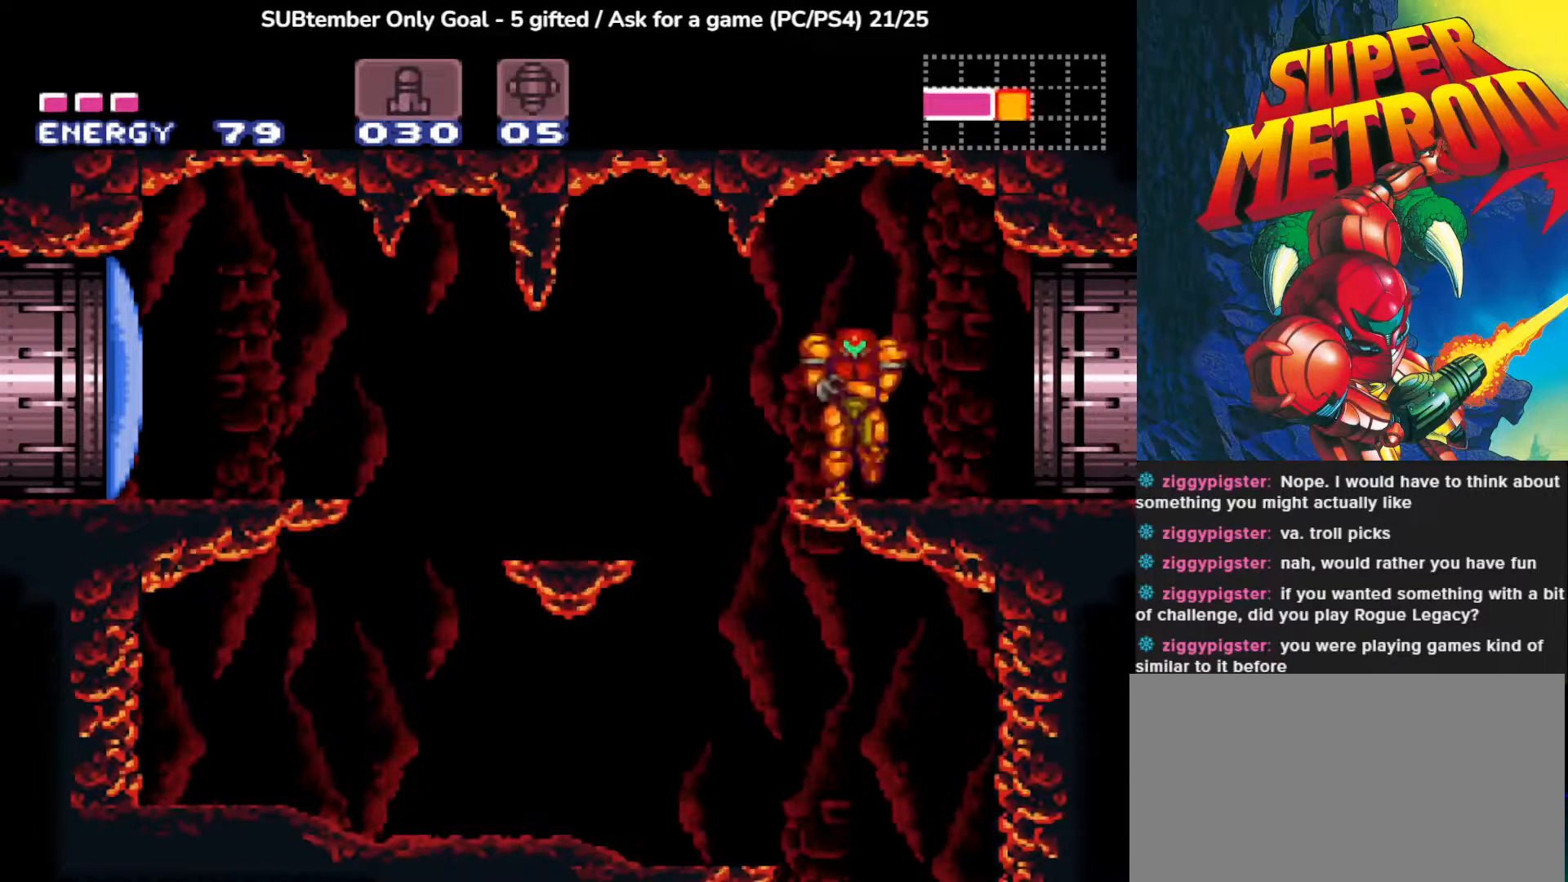
{"dt_ms": 500, "buttons": [], "left_stick": "center", "events": [[33, "DPAD_RIGHT", "up"]]}